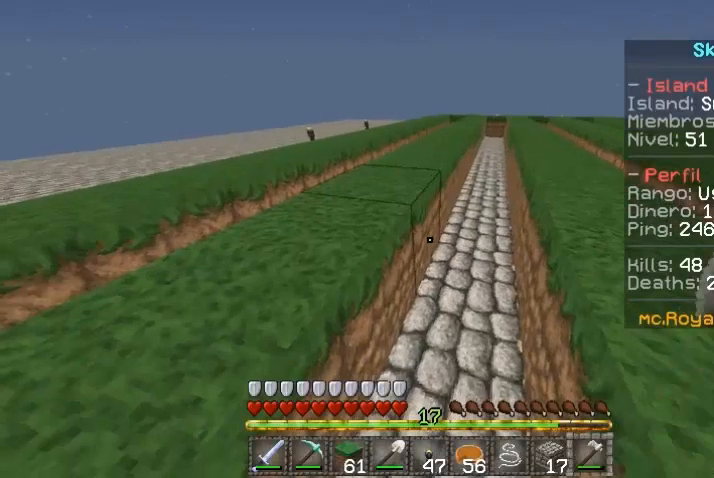
Gameplay with keyboard and mouse; each line is a JSON object with the keys and mouse buttons held at the frame after it. "events" lists presses ("down") and releases ("up") of "a", "d", "s", "w", "mouse_left" and "mouse_right" between this image and that frame as [ms after this image, input, new state], when the widget could be followed in between. "mouse_left", "mouse_right" = the "left", "right" buttons of the "mouse" list. No other keys are recorded. Fast repeated clicks can show as one long hold. Mouse movement is not recorded.
{"keys": [], "mouse": [], "events": [[367, "mouse_right", "down"], [500, "mouse_right", "up"]]}
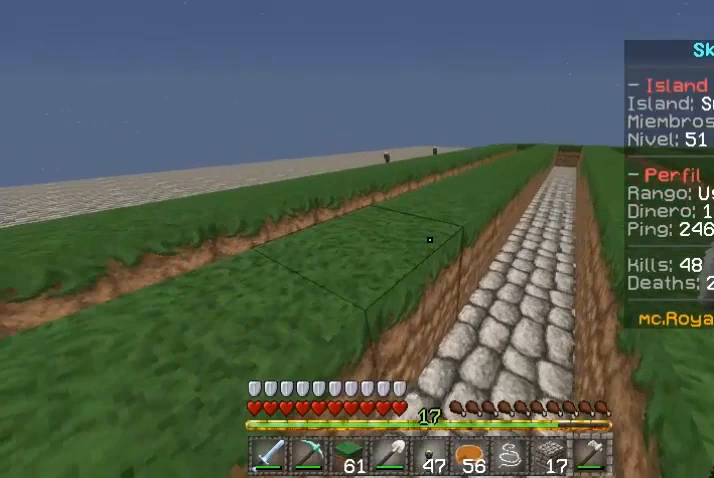
{"keys": ["d", "w"], "mouse": [], "events": [[133, "mouse_right", "down"], [200, "mouse_right", "up"], [300, "d", "down"], [333, "w", "down"]]}
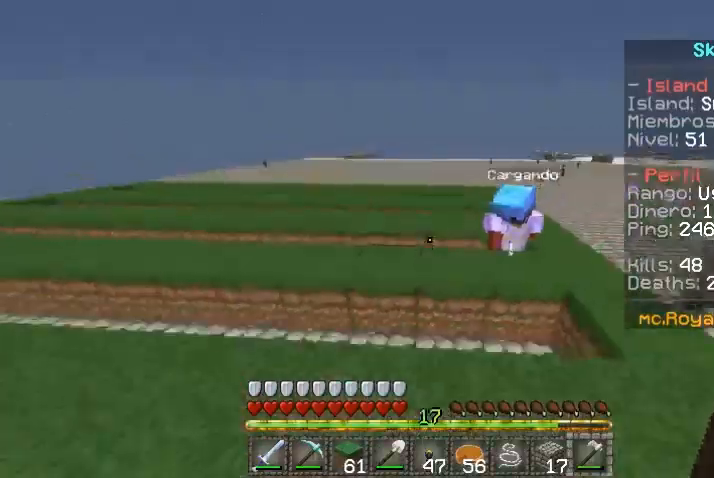
{"keys": ["d", "w"], "mouse": [], "events": []}
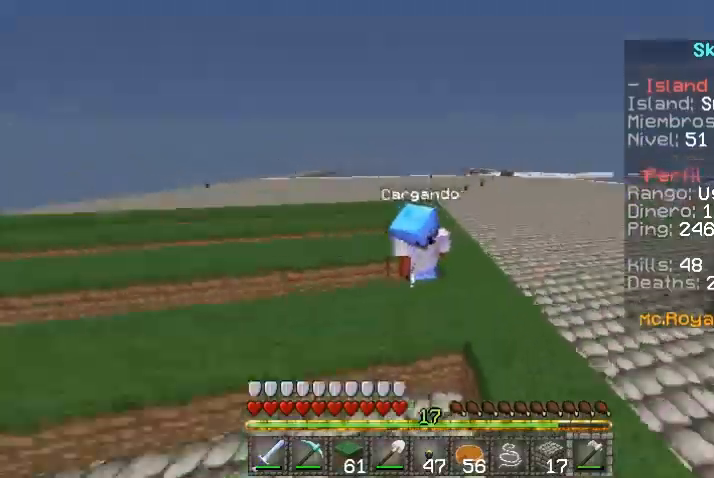
{"keys": ["w"], "mouse": [], "events": [[133, "d", "up"]]}
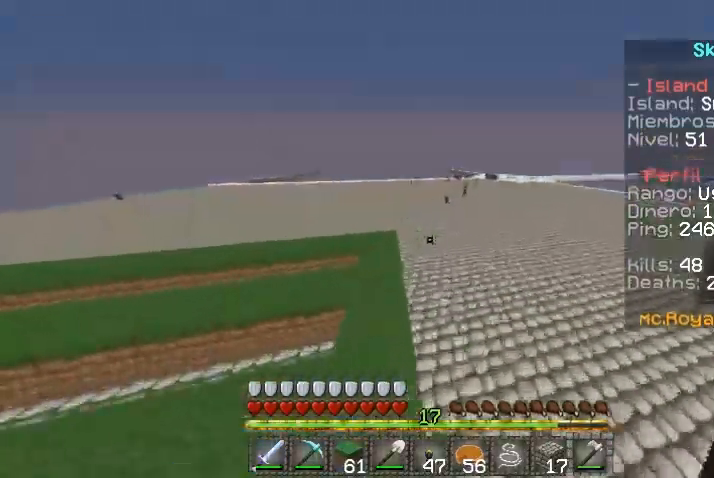
{"keys": ["w"], "mouse": [], "events": []}
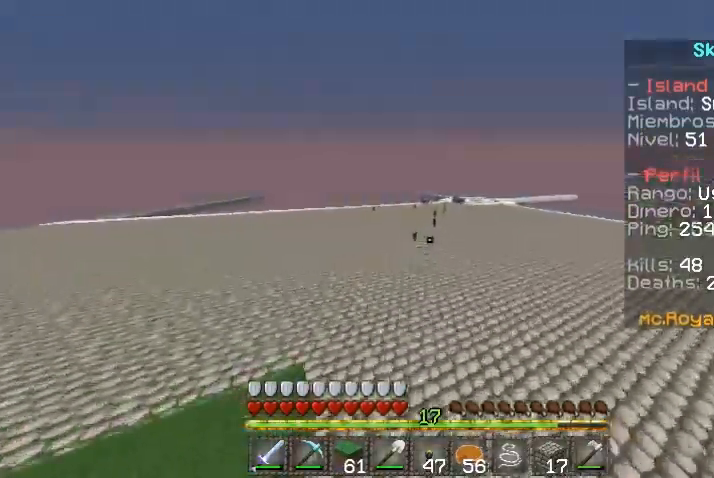
{"keys": ["w"], "mouse": [], "events": []}
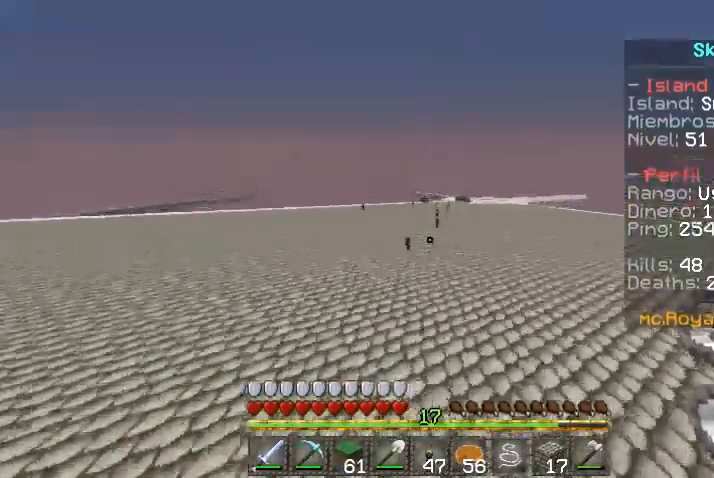
{"keys": ["w"], "mouse": [], "events": [[333, "w", "up"], [367, "w", "down"]]}
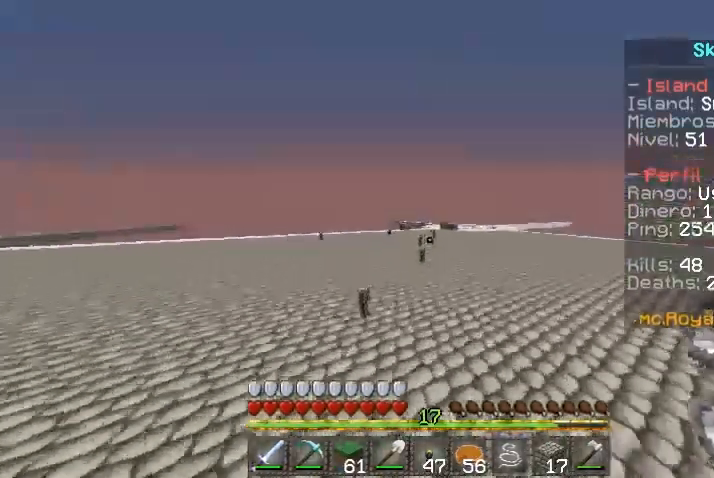
{"keys": ["a", "w"], "mouse": [], "events": [[500, "a", "down"]]}
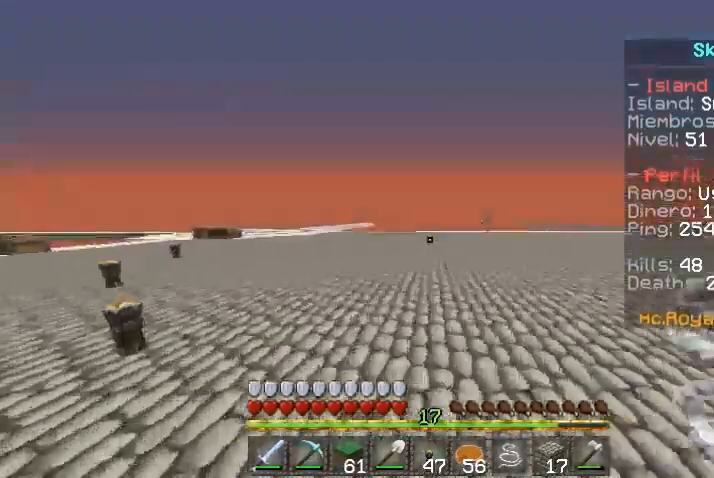
{"keys": ["a", "w"], "mouse": [], "events": []}
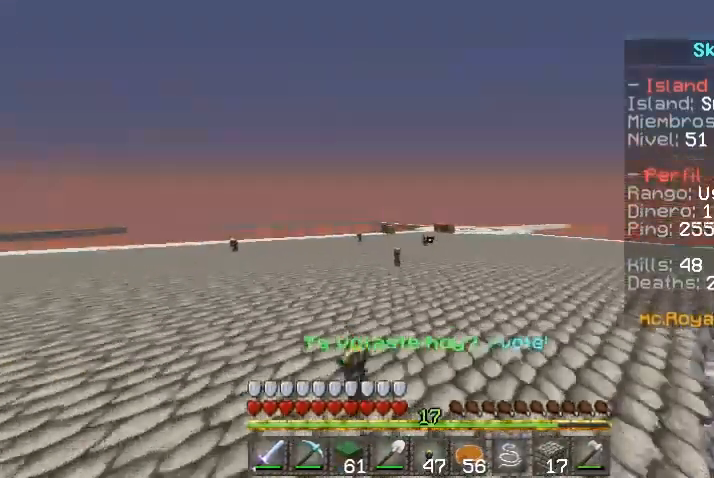
{"keys": ["w"], "mouse": [], "events": [[200, "a", "up"]]}